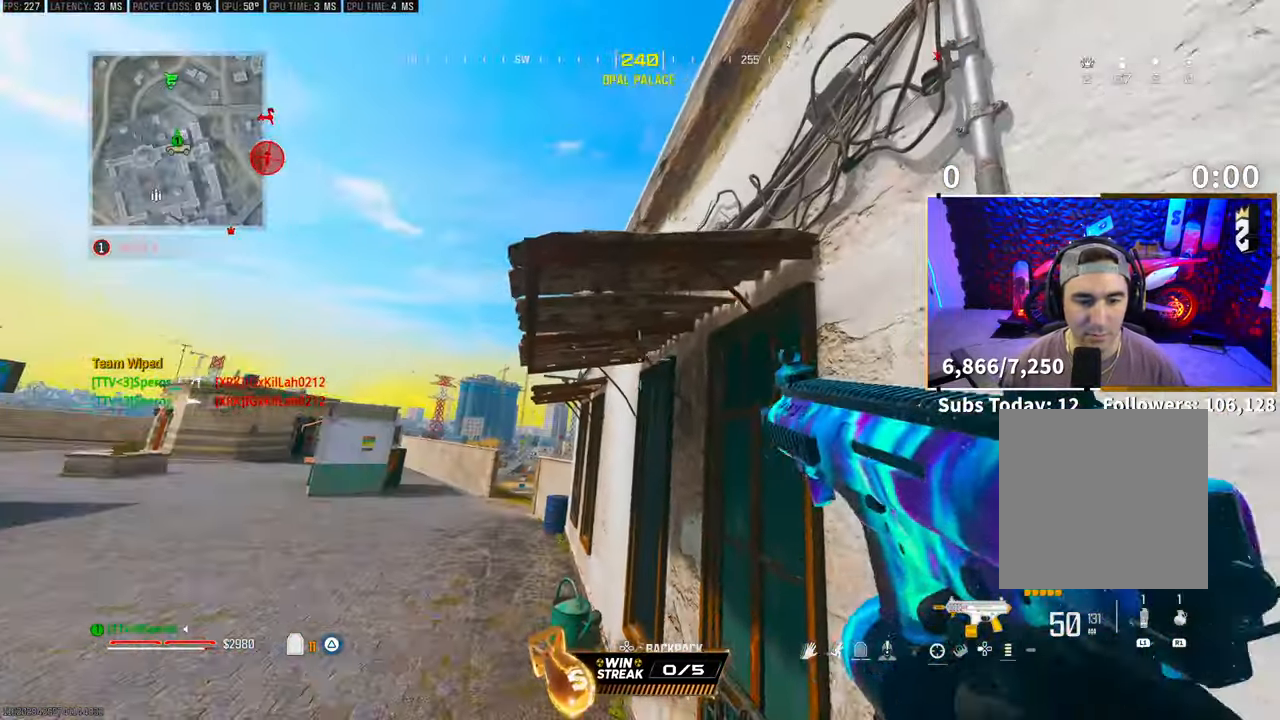
Gameplay with a controller (PlayStation layout); each line is a JSON object with the inputs held at the frame after it. "events" lists button and stick changes between this image and that frame as [ms after this image, input, new state], when the widget could be followed in between. Not read: R3.
{"buttons": [], "left_stick": "up", "right_stick": "center", "events": [[83, "left_stick", "up"], [150, "CROSS", "down"], [300, "CROSS", "up"], [350, "CROSS", "down"], [350, "L3", "down"], [450, "L3", "up"], [483, "CROSS", "up"]]}
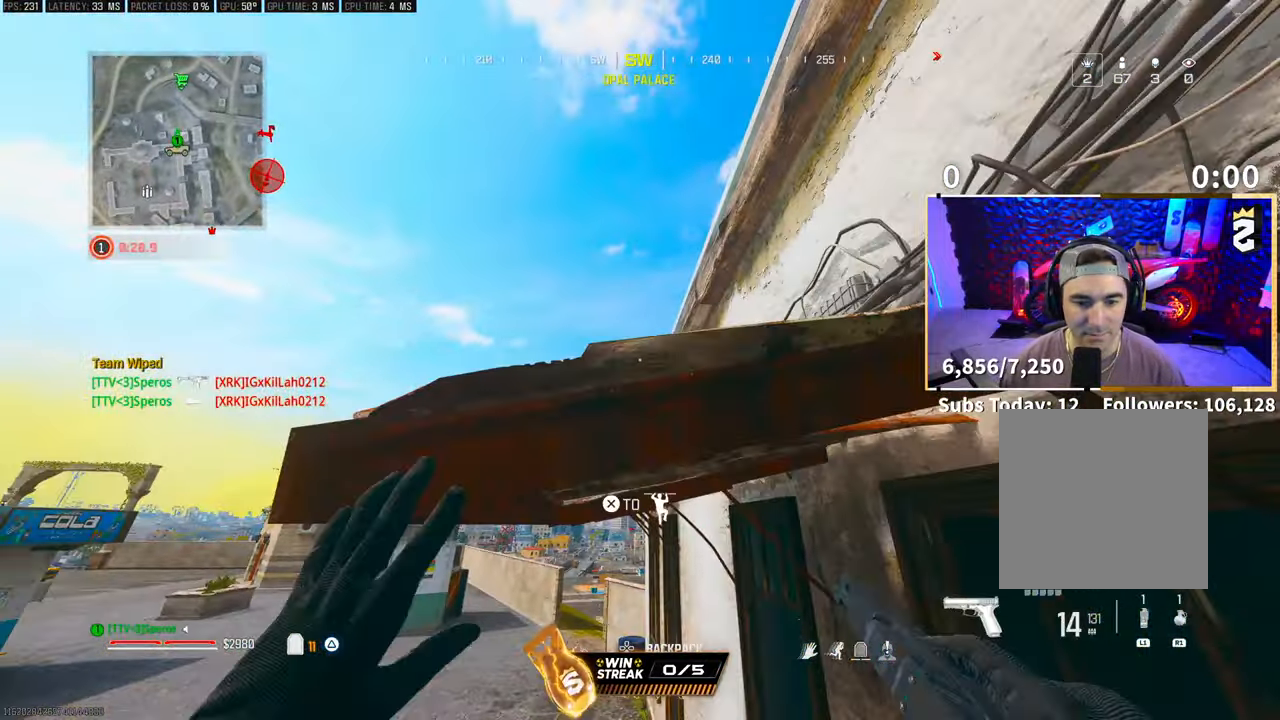
{"buttons": [], "left_stick": "left", "right_stick": "right"}
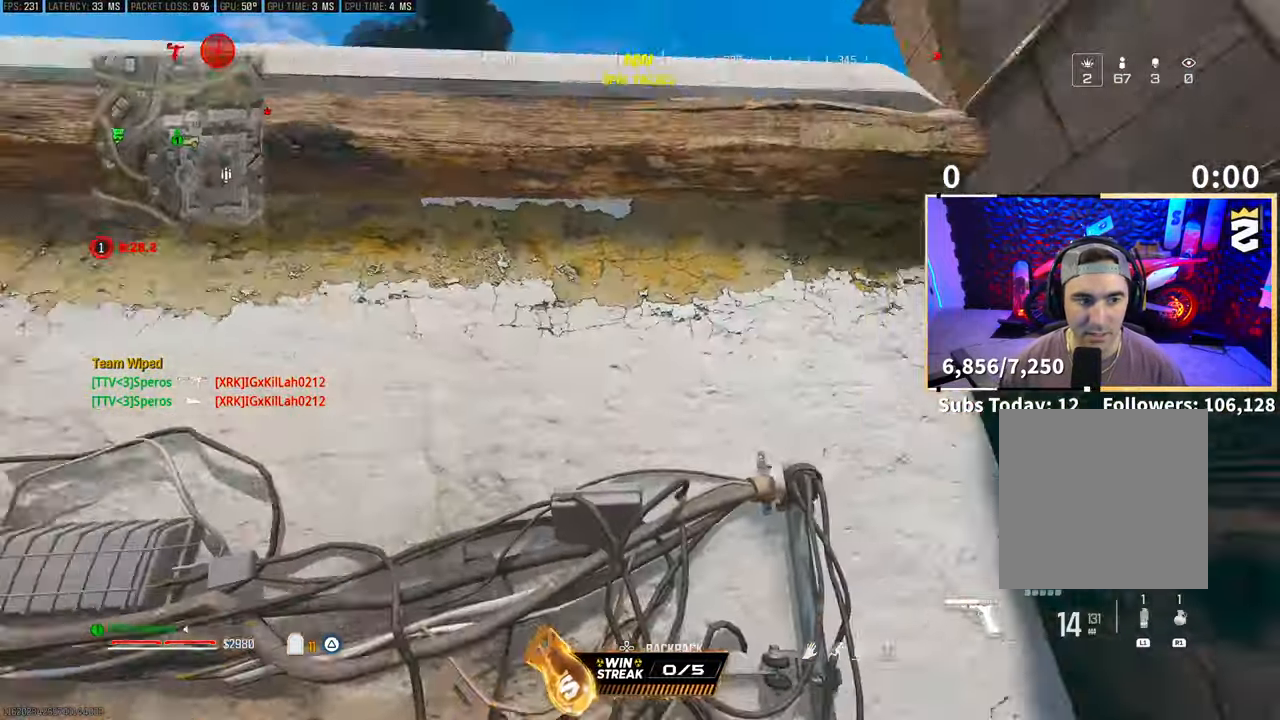
{"buttons": [], "left_stick": "center", "right_stick": "right", "events": [[350, "left_stick", "center"]]}
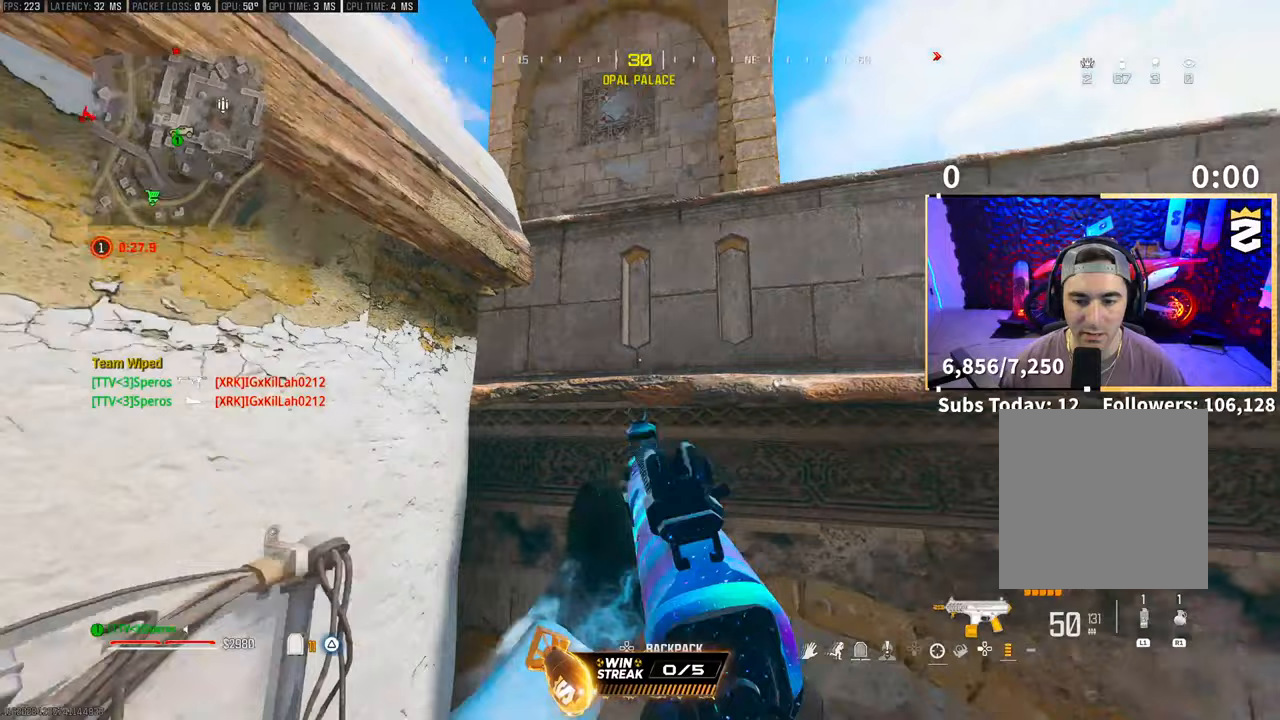
{"buttons": ["CROSS", "L3"], "left_stick": "up-right", "right_stick": "center", "events": [[50, "left_stick", "up"], [50, "right_stick", "center"], [100, "CROSS", "down"], [133, "L3", "down"], [200, "L3", "up"], [233, "CROSS", "up"], [300, "CROSS", "down"], [333, "L3", "down"], [333, "left_stick", "up-right"], [400, "CROSS", "up"], [400, "L3", "up"], [483, "CROSS", "down"], [500, "L3", "down"]]}
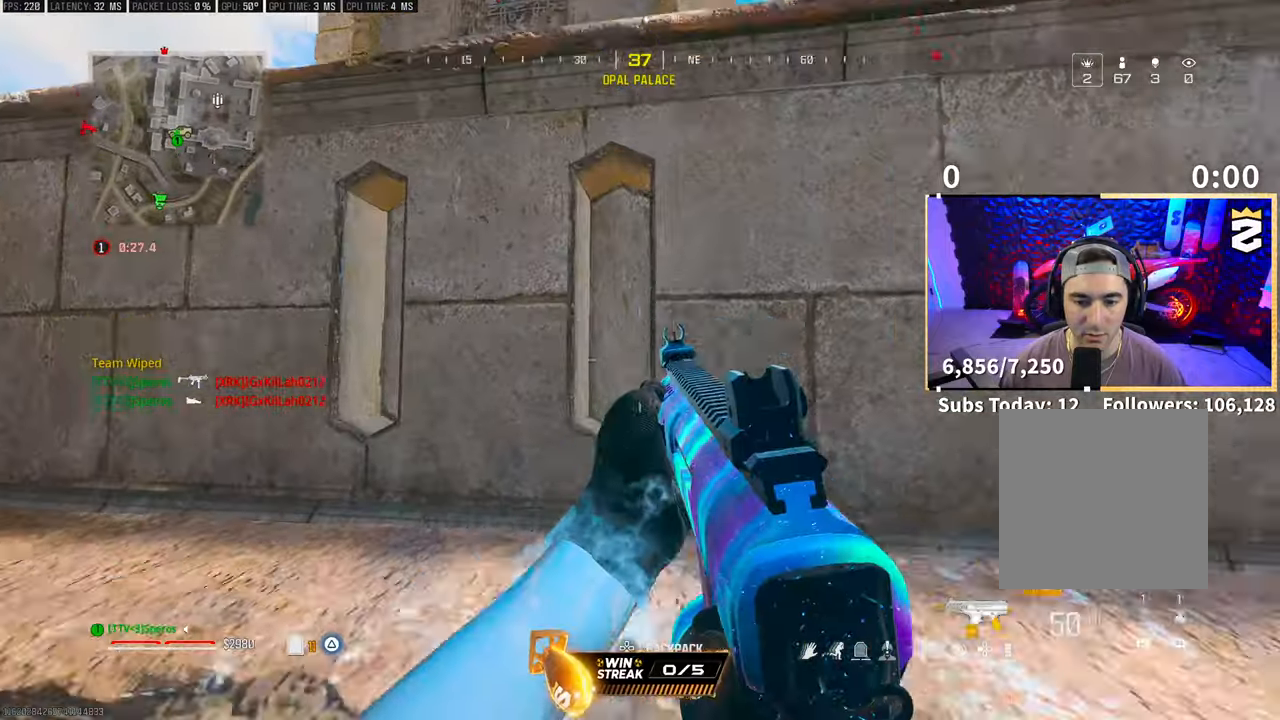
{"buttons": ["CROSS"], "left_stick": "up-right", "right_stick": "center", "events": [[50, "CROSS", "up"], [100, "L3", "up"], [133, "CROSS", "down"], [150, "L3", "down"], [233, "CROSS", "up"], [300, "CROSS", "down"], [300, "L3", "up"], [400, "CROSS", "up"], [483, "CROSS", "down"]]}
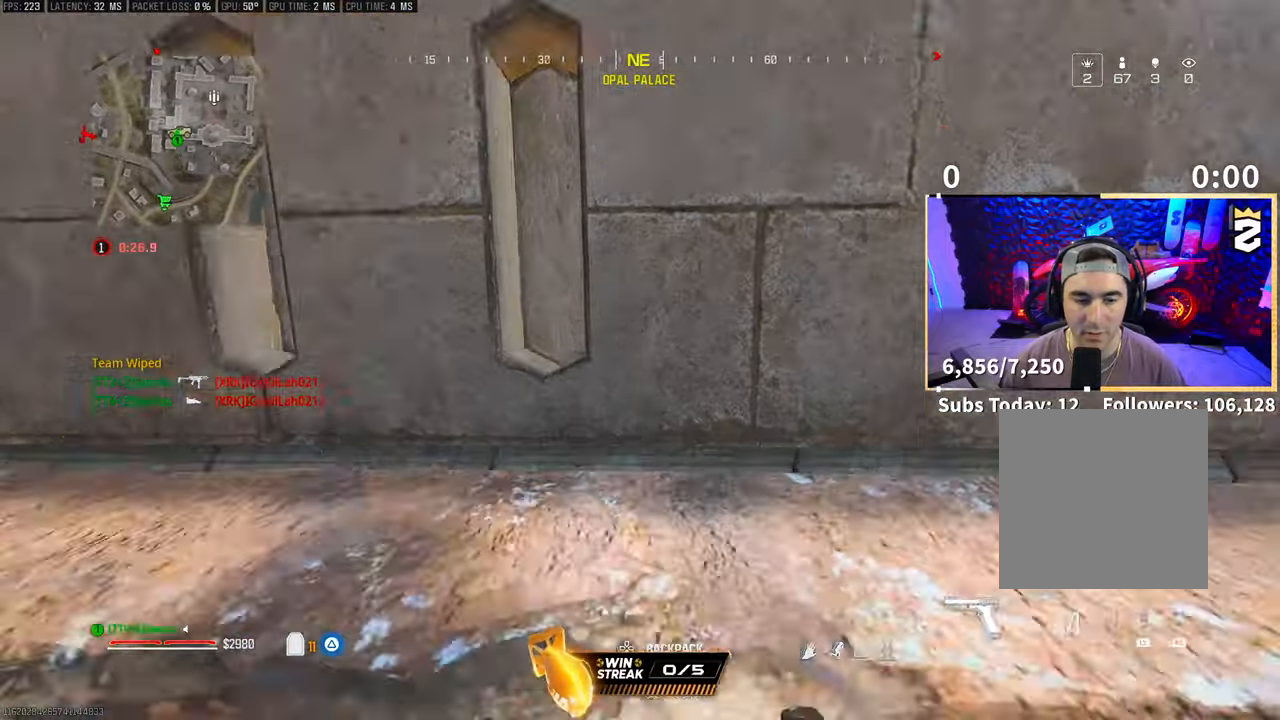
{"buttons": [], "left_stick": "right", "right_stick": "center", "events": [[100, "CROSS", "up"], [100, "left_stick", "center"], [300, "left_stick", "up-right"], [433, "left_stick", "right"]]}
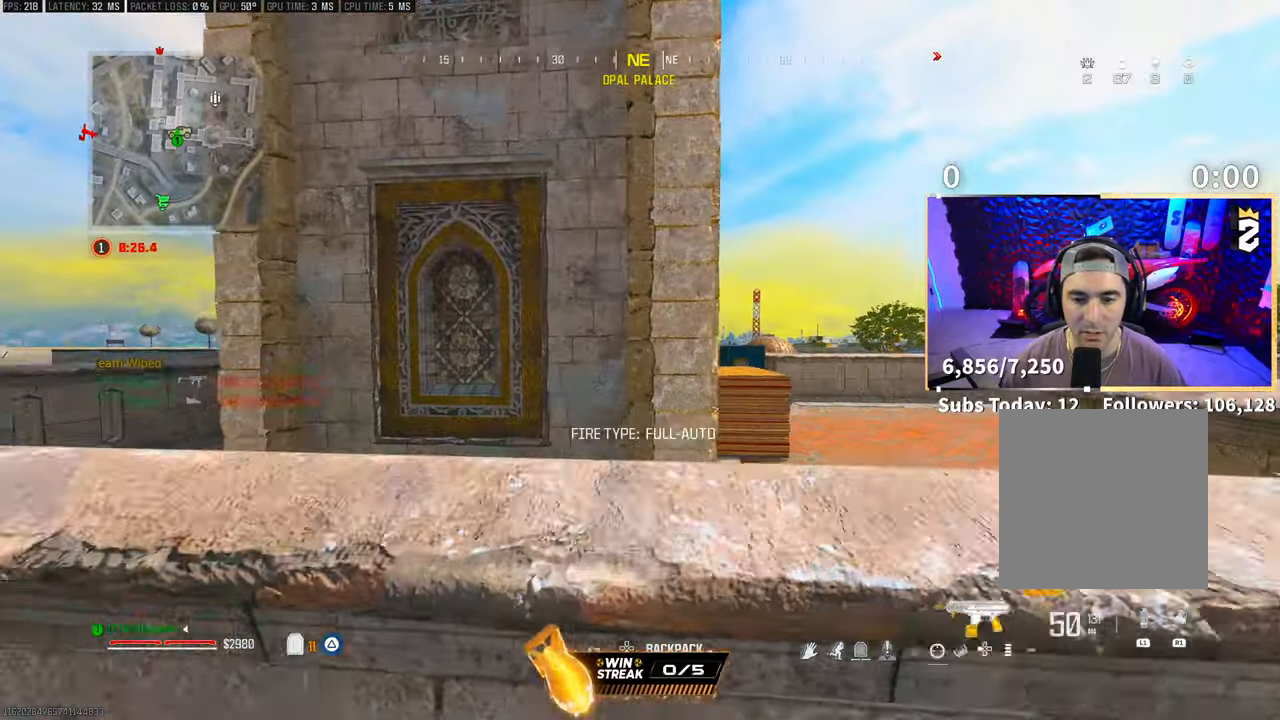
{"buttons": ["CROSS", "L2"], "left_stick": "up-right", "right_stick": "center", "events": [[250, "L2", "down"], [283, "CROSS", "down"], [300, "left_stick", "up-left"], [400, "CROSS", "up"], [400, "left_stick", "up-right"], [483, "CROSS", "down"]]}
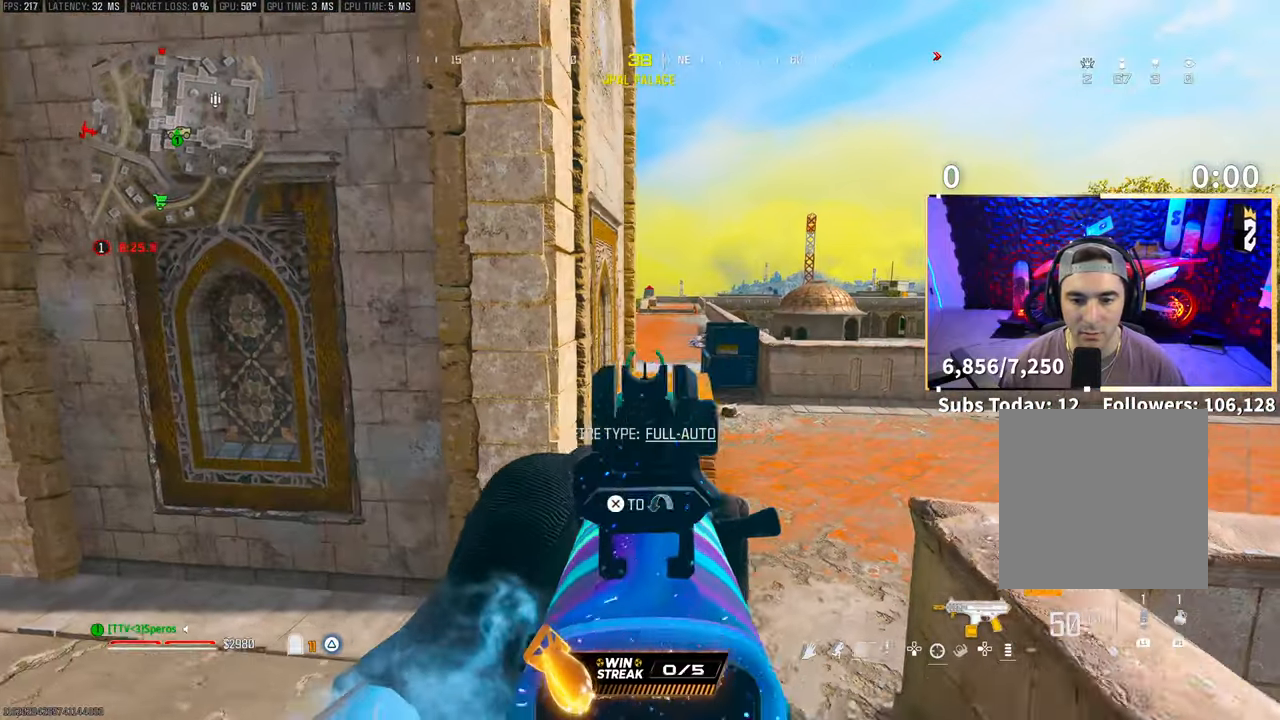
{"buttons": [], "left_stick": "left", "right_stick": "left", "events": [[100, "CROSS", "up"], [250, "left_stick", "right"], [450, "L2", "up"], [450, "left_stick", "left"], [450, "right_stick", "left"]]}
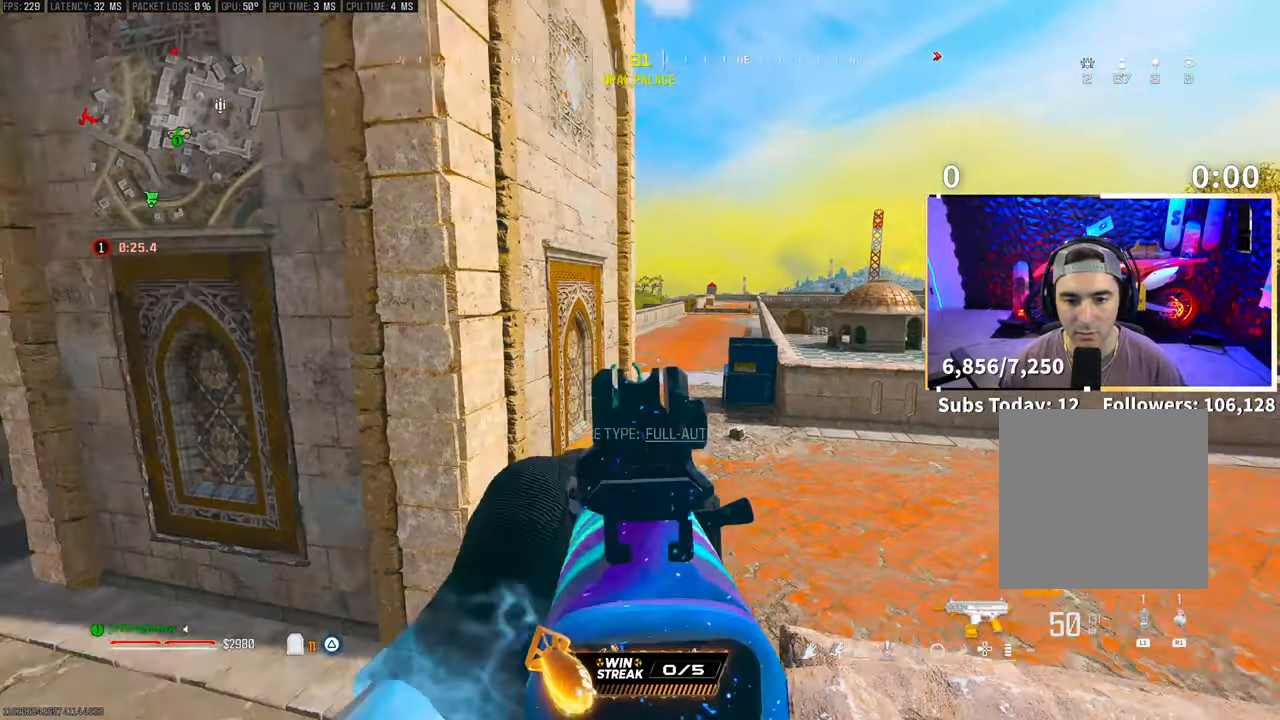
{"buttons": [], "left_stick": "up-right", "right_stick": "center", "events": [[250, "right_stick", "center"], [283, "L3", "down"], [283, "left_stick", "up"], [350, "TRIANGLE", "down"], [400, "L3", "up"], [400, "TRIANGLE", "up"], [400, "left_stick", "up-right"]]}
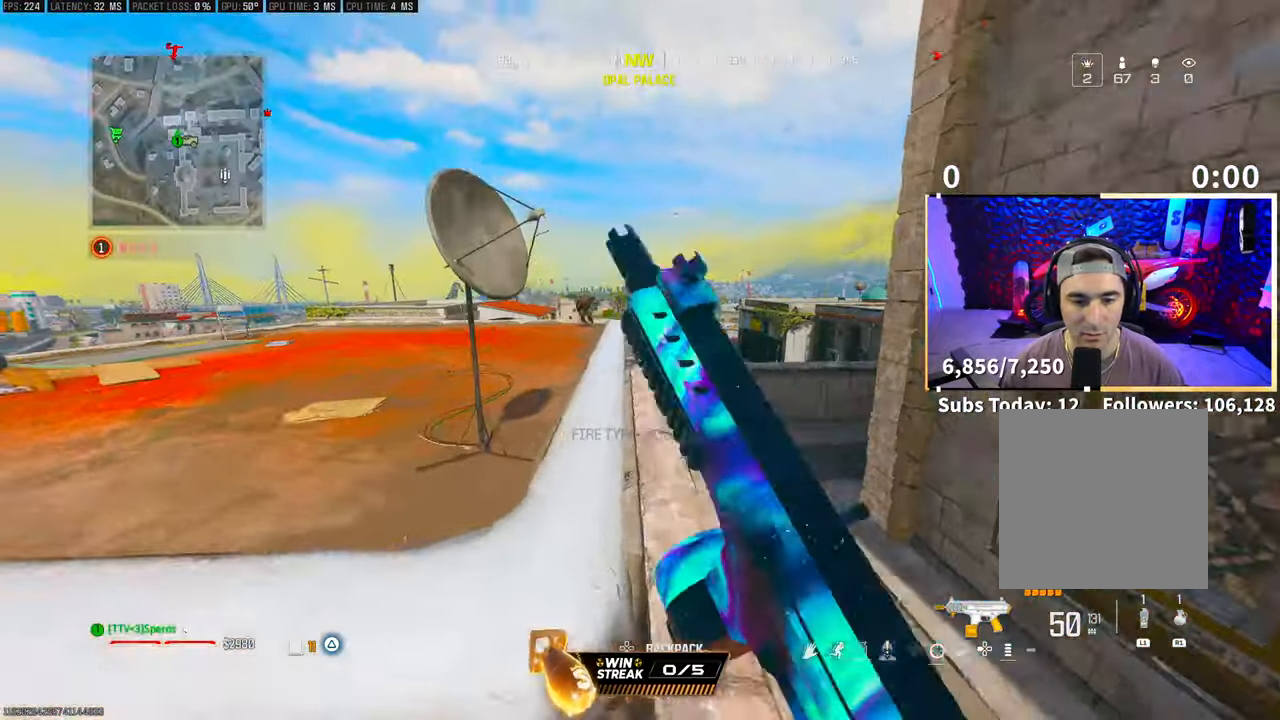
{"buttons": ["L2"], "left_stick": "up", "right_stick": "up-left", "events": [[100, "L3", "down"], [100, "right_stick", "right"], [267, "left_stick", "up"], [283, "right_stick", "left"], [350, "L3", "up"], [450, "right_stick", "up-left"], [500, "L2", "down"]]}
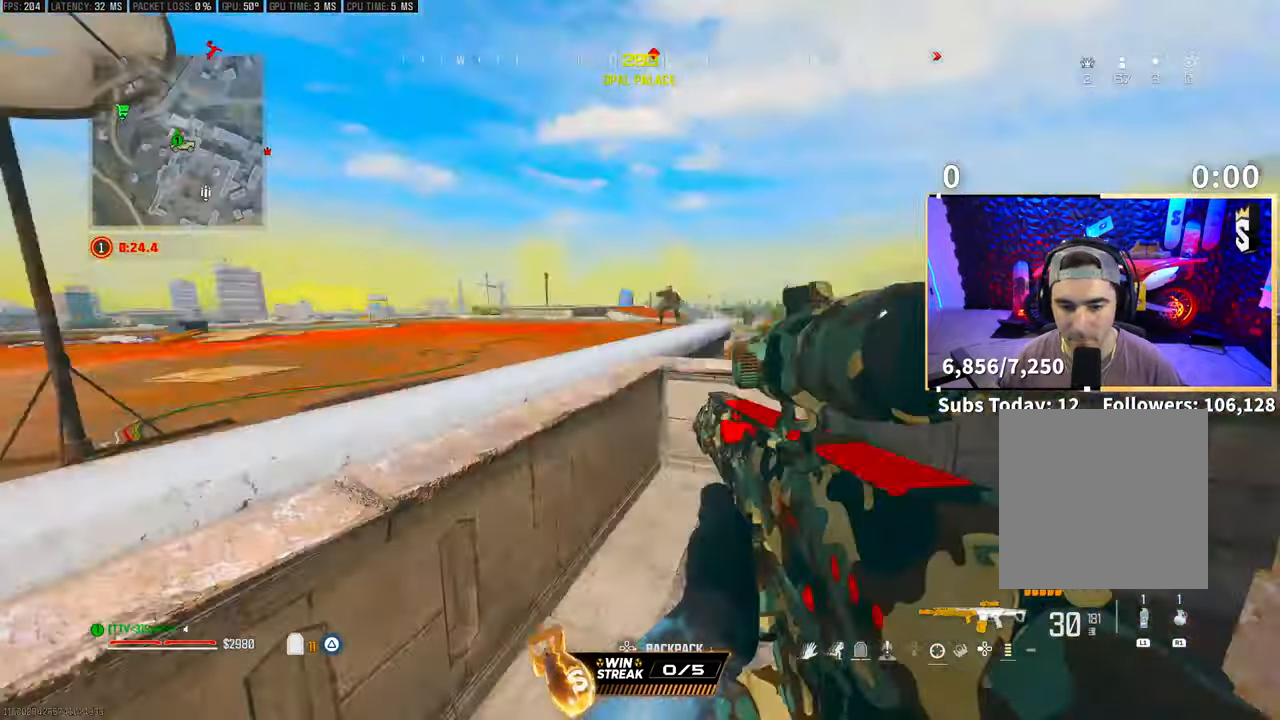
{"buttons": ["L2", "R2"], "left_stick": "left", "right_stick": "center", "events": [[50, "right_stick", "center"], [100, "left_stick", "left"], [200, "right_stick", "right"], [300, "right_stick", "center"], [350, "R2", "down"], [433, "right_stick", "left"], [500, "right_stick", "center"]]}
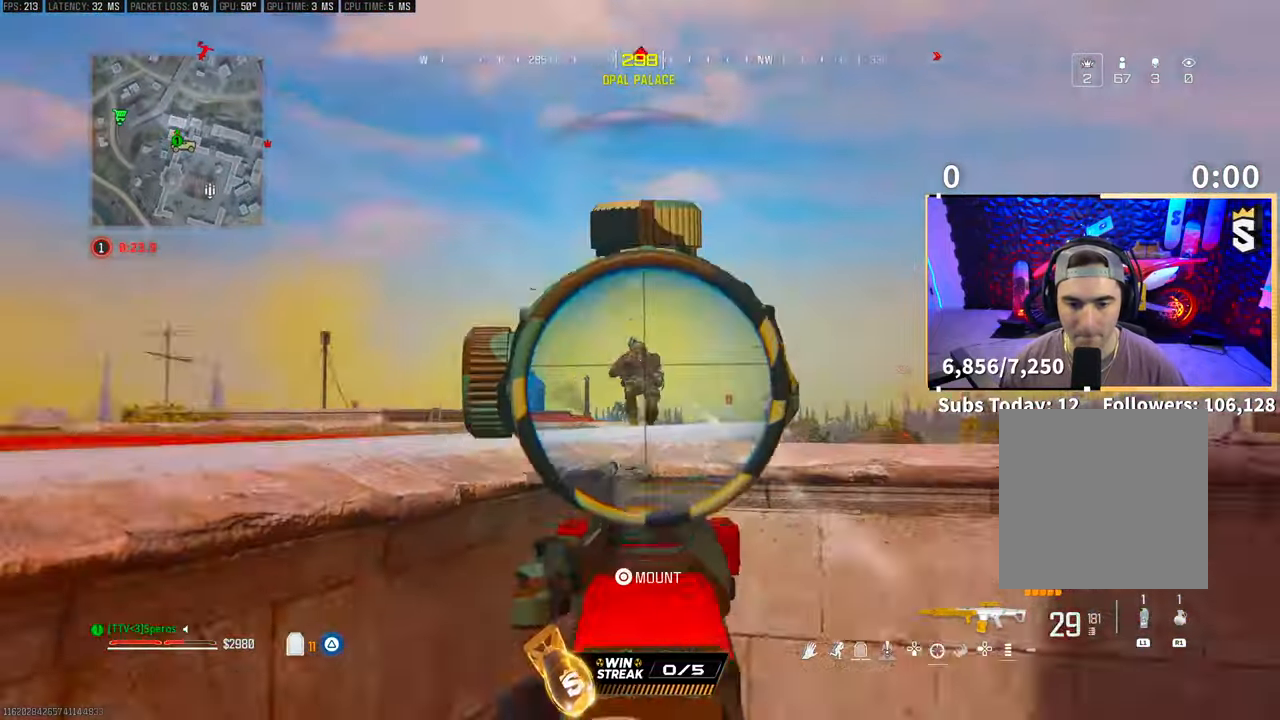
{"buttons": ["L2", "R2"], "left_stick": "down-right", "right_stick": "center", "events": [[400, "left_stick", "right"], [500, "left_stick", "down-right"]]}
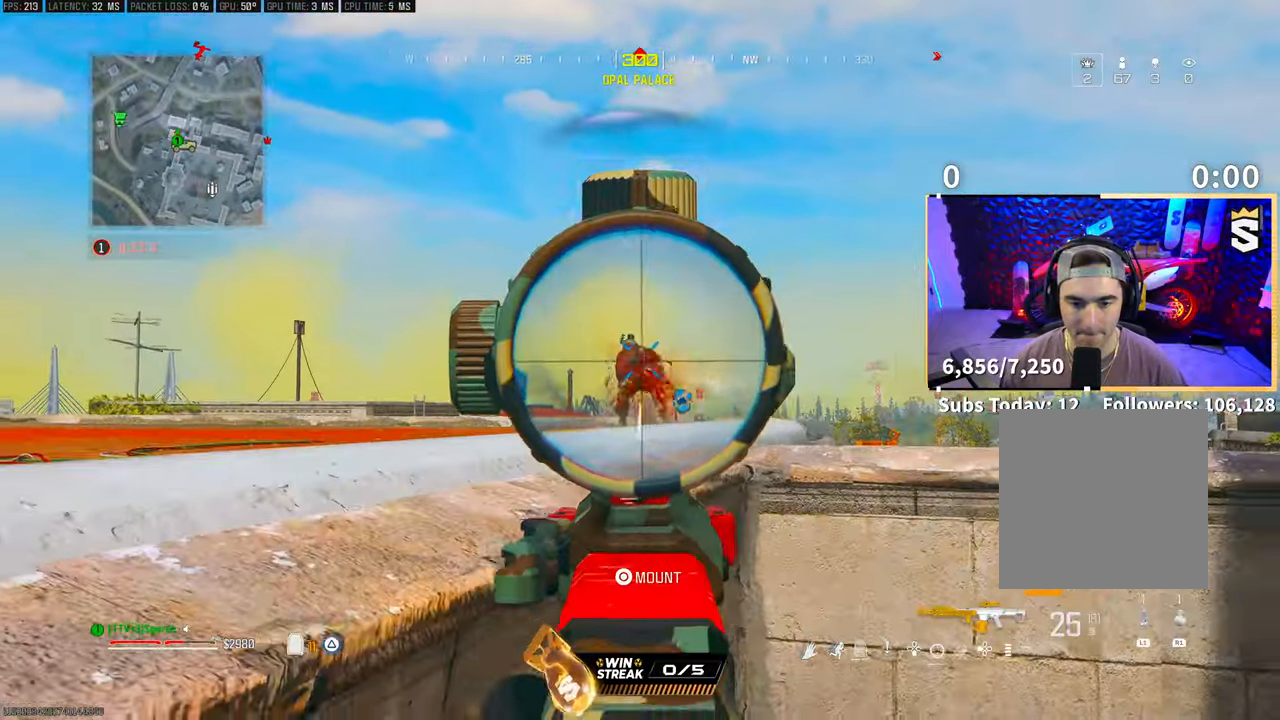
{"buttons": ["L2", "R2"], "left_stick": "down-right", "right_stick": "center", "events": []}
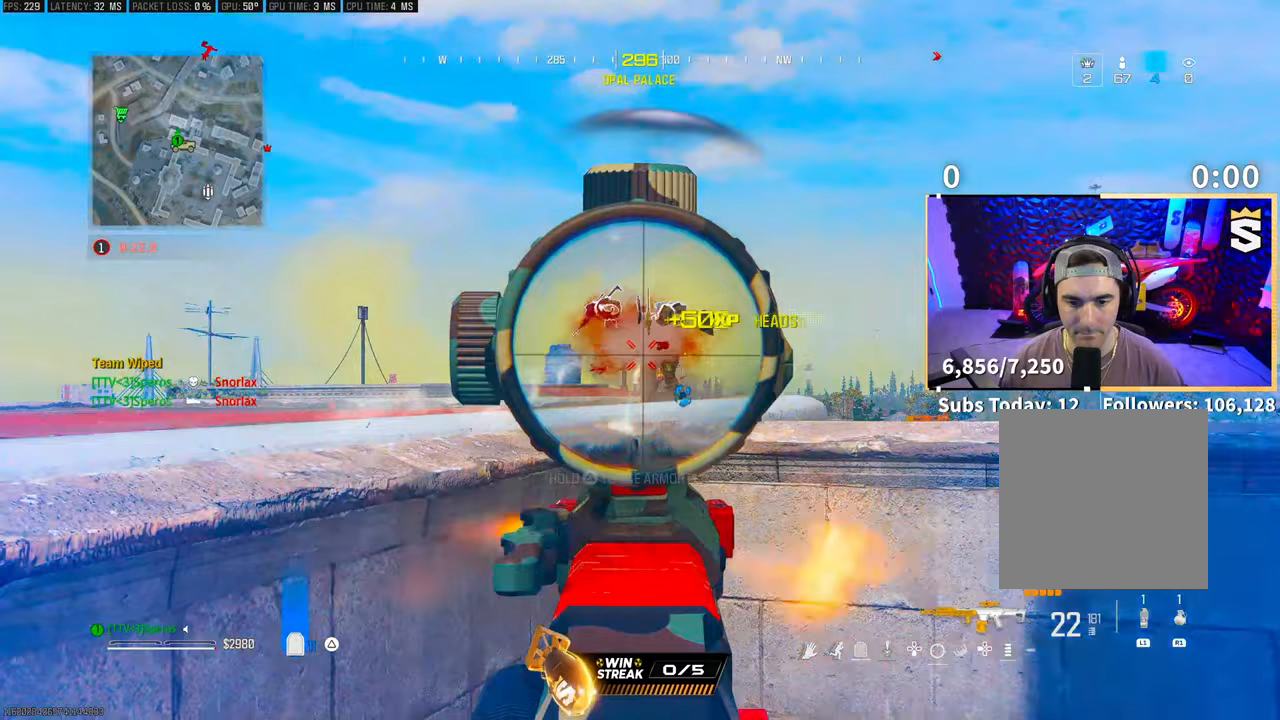
{"buttons": ["TRIANGLE"], "left_stick": "up-left", "right_stick": "right", "events": [[83, "right_stick", "down-right"], [100, "L2", "up"], [100, "R2", "up"], [150, "left_stick", "center"], [200, "left_stick", "up-left"], [233, "right_stick", "right"], [350, "TRIANGLE", "down"]]}
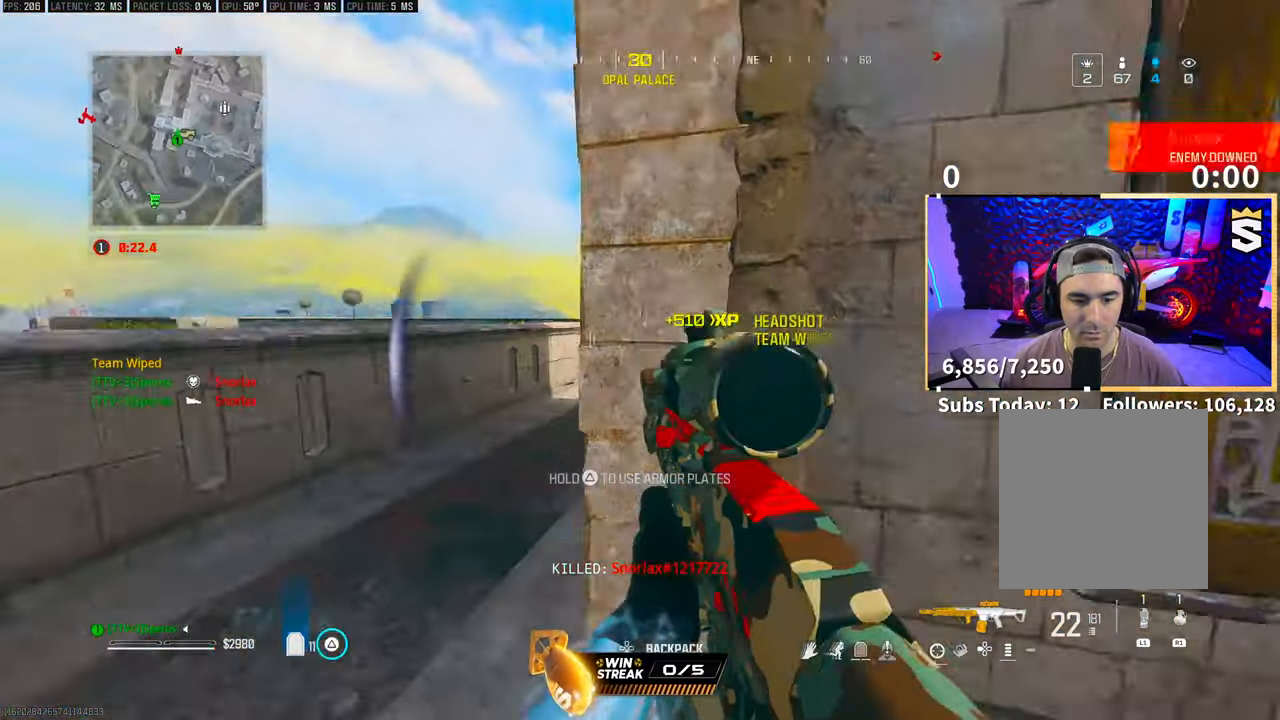
{"buttons": ["TRIANGLE"], "left_stick": "up-left", "right_stick": "center", "events": [[50, "left_stick", "up"], [100, "L3", "down"], [200, "L3", "up"], [200, "left_stick", "up-left"], [233, "right_stick", "center"]]}
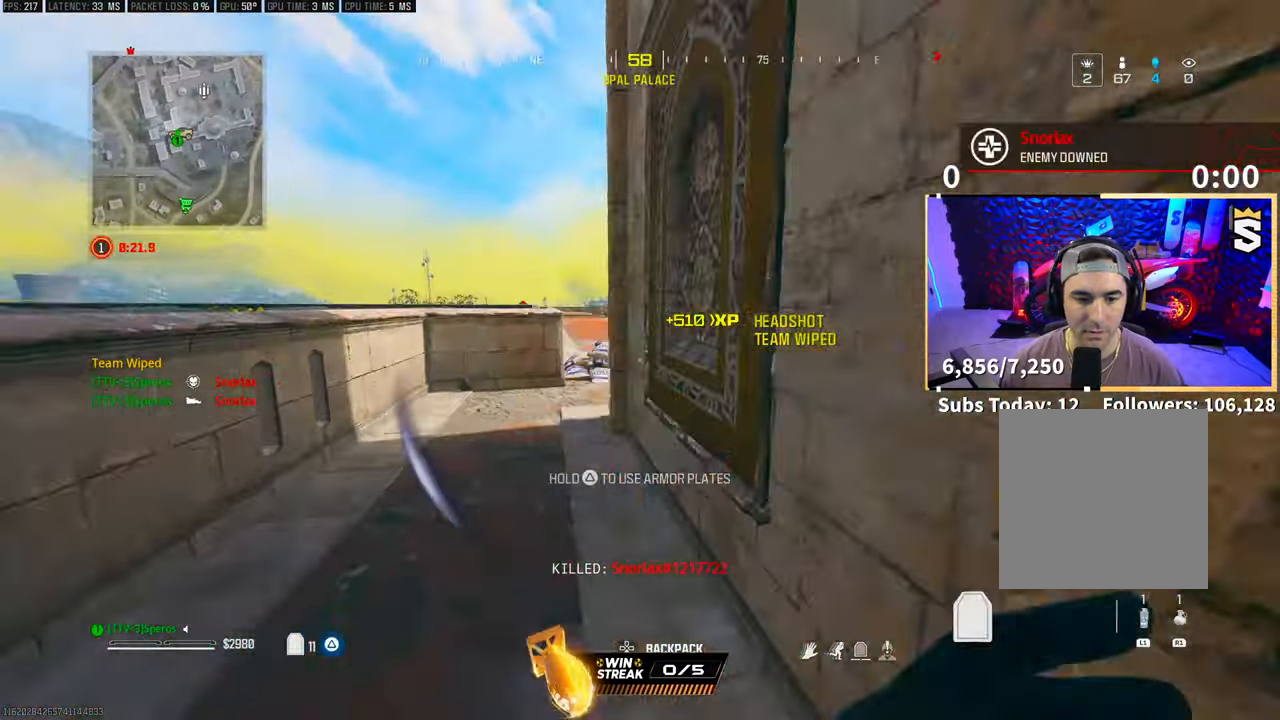
{"buttons": ["TRIANGLE"], "left_stick": "up", "right_stick": "center", "events": [[350, "CROSS", "down"], [350, "left_stick", "up"], [500, "CROSS", "up"]]}
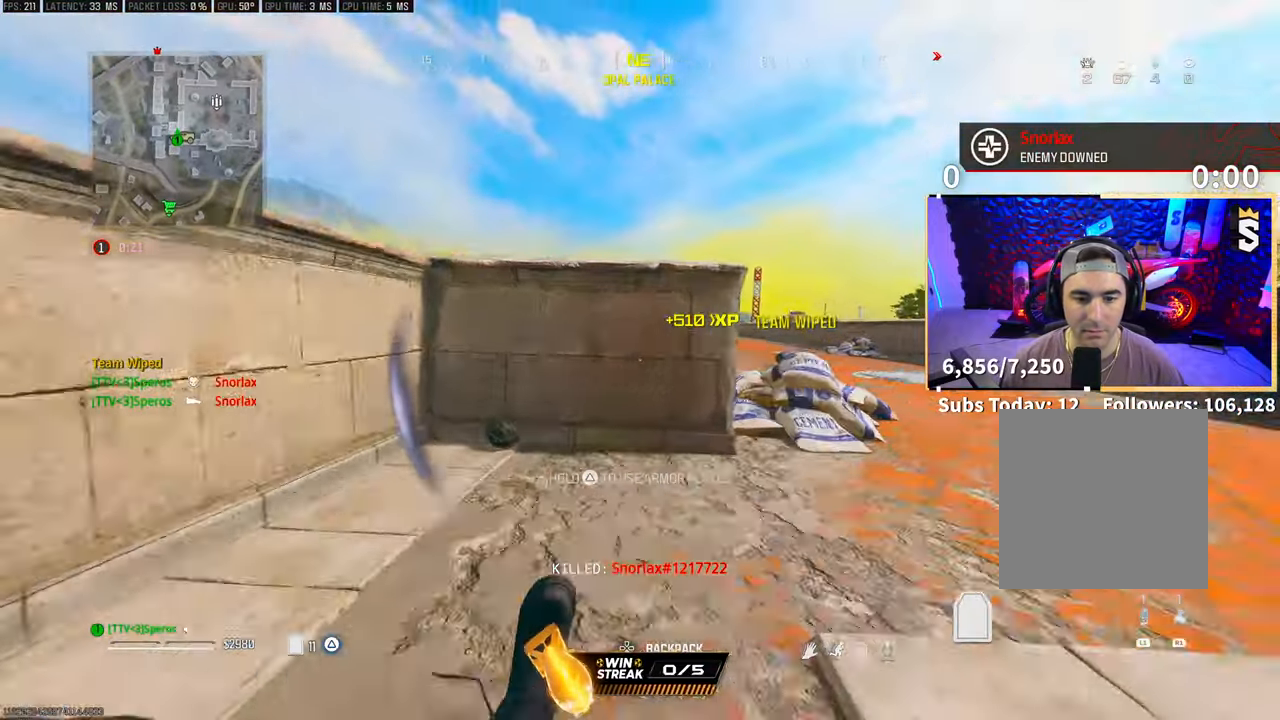
{"buttons": ["TRIANGLE"], "left_stick": "left", "right_stick": "center", "events": [[50, "left_stick", "up-right"], [233, "left_stick", "right"], [450, "left_stick", "left"]]}
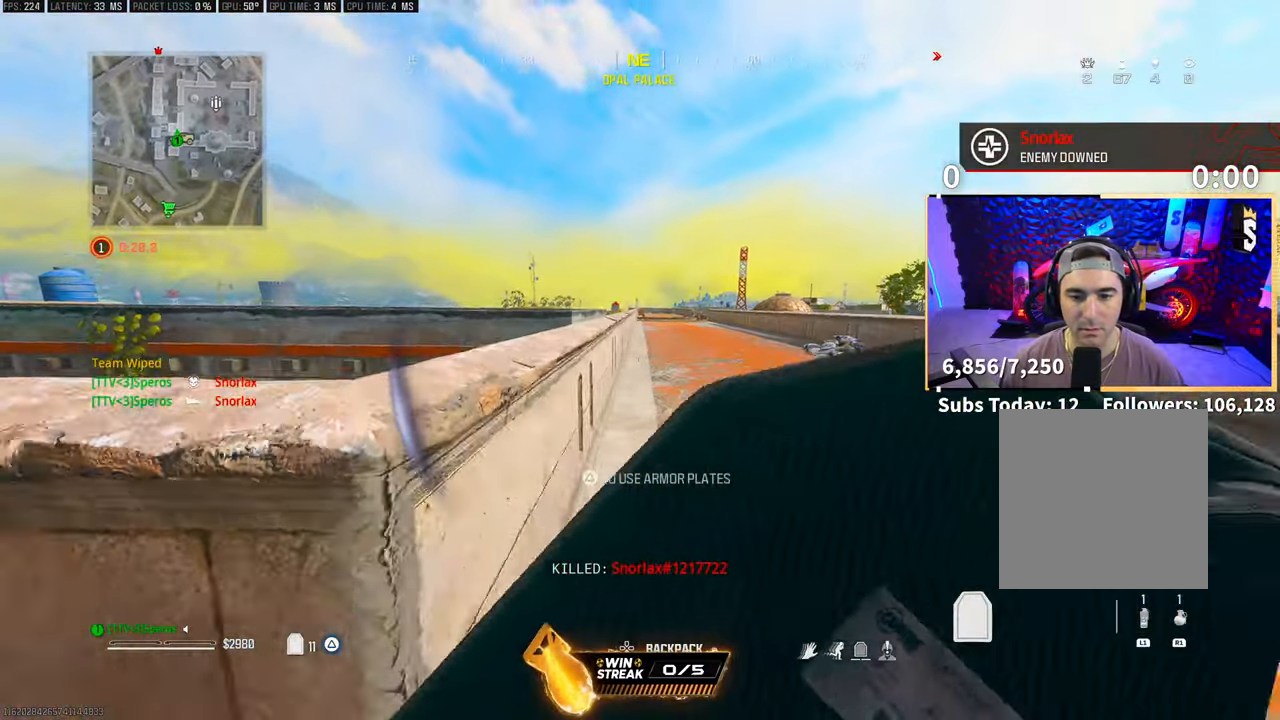
{"buttons": ["TRIANGLE"], "left_stick": "left", "right_stick": "center", "events": []}
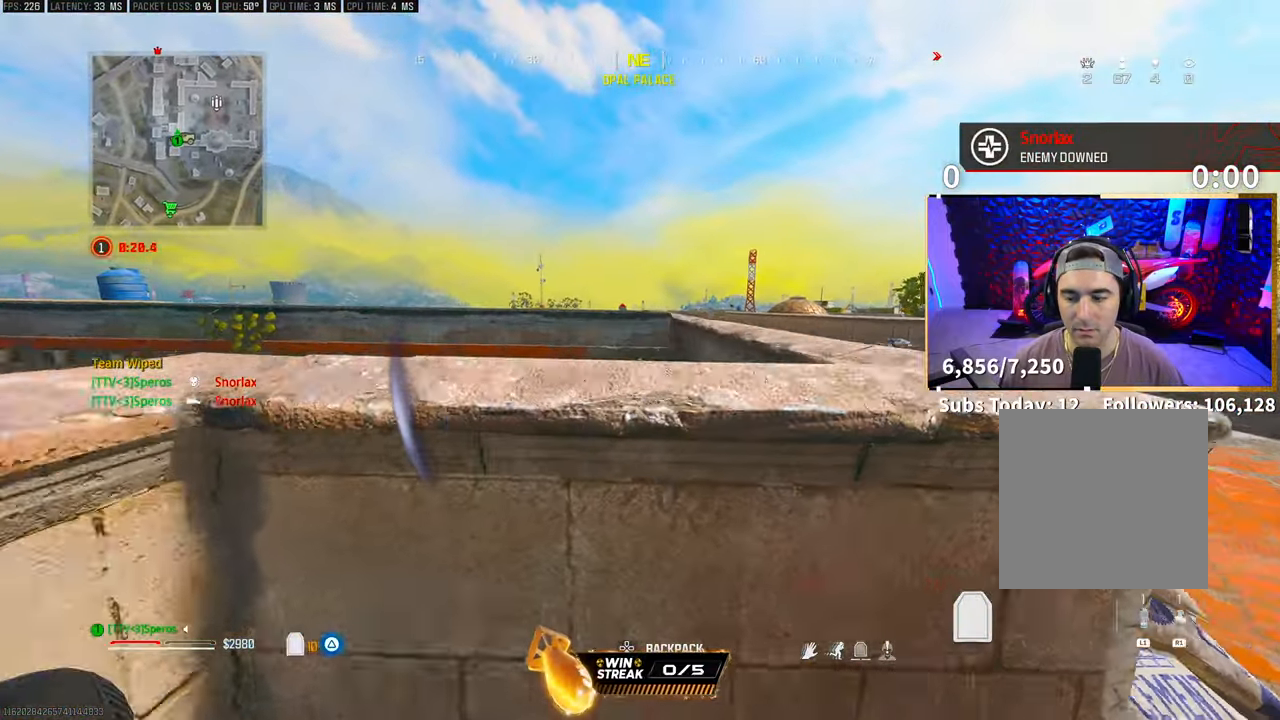
{"buttons": ["TRIANGLE"], "left_stick": "center", "right_stick": "center", "events": [[50, "left_stick", "center"], [183, "DPAD_DOWN", "down"], [250, "DPAD_DOWN", "up"], [400, "DPAD_RIGHT", "down"], [500, "DPAD_RIGHT", "up"]]}
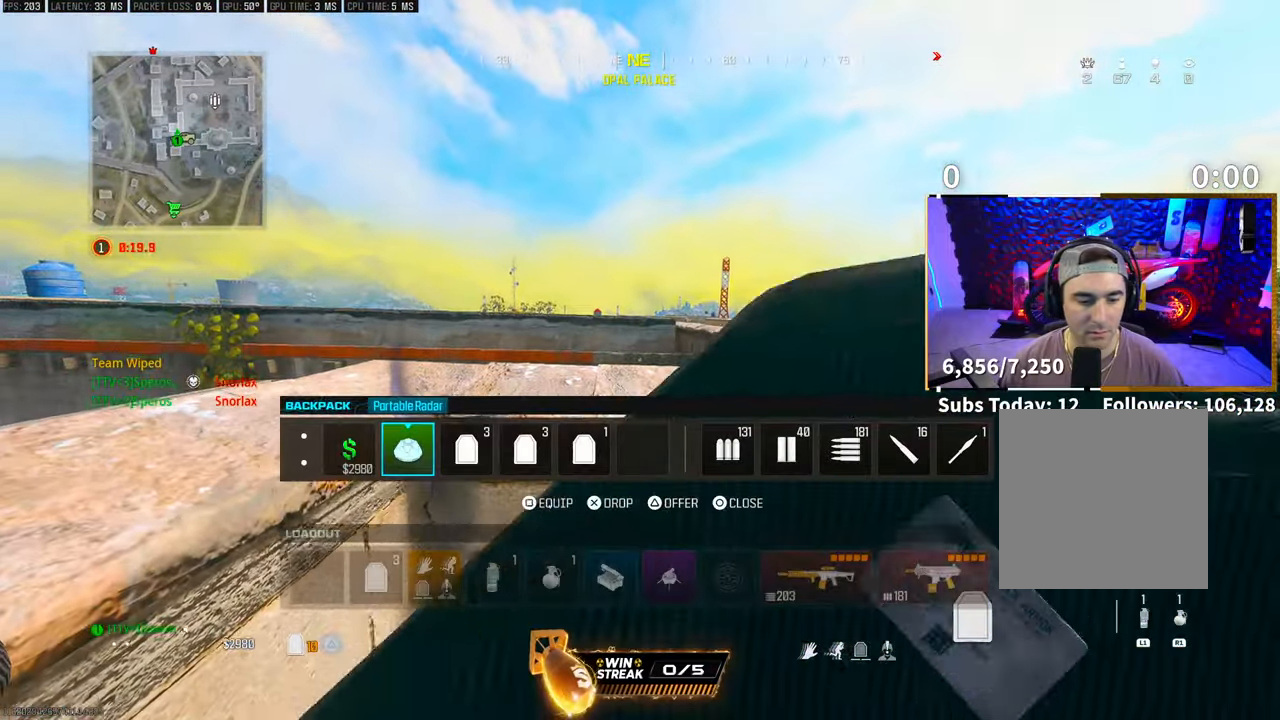
{"buttons": ["TRIANGLE"], "left_stick": "down", "right_stick": "down-left", "events": [[100, "SQUARE", "down"], [183, "SQUARE", "up"], [283, "CIRCLE", "down"], [333, "CIRCLE", "up"], [450, "left_stick", "down"], [483, "right_stick", "down-left"]]}
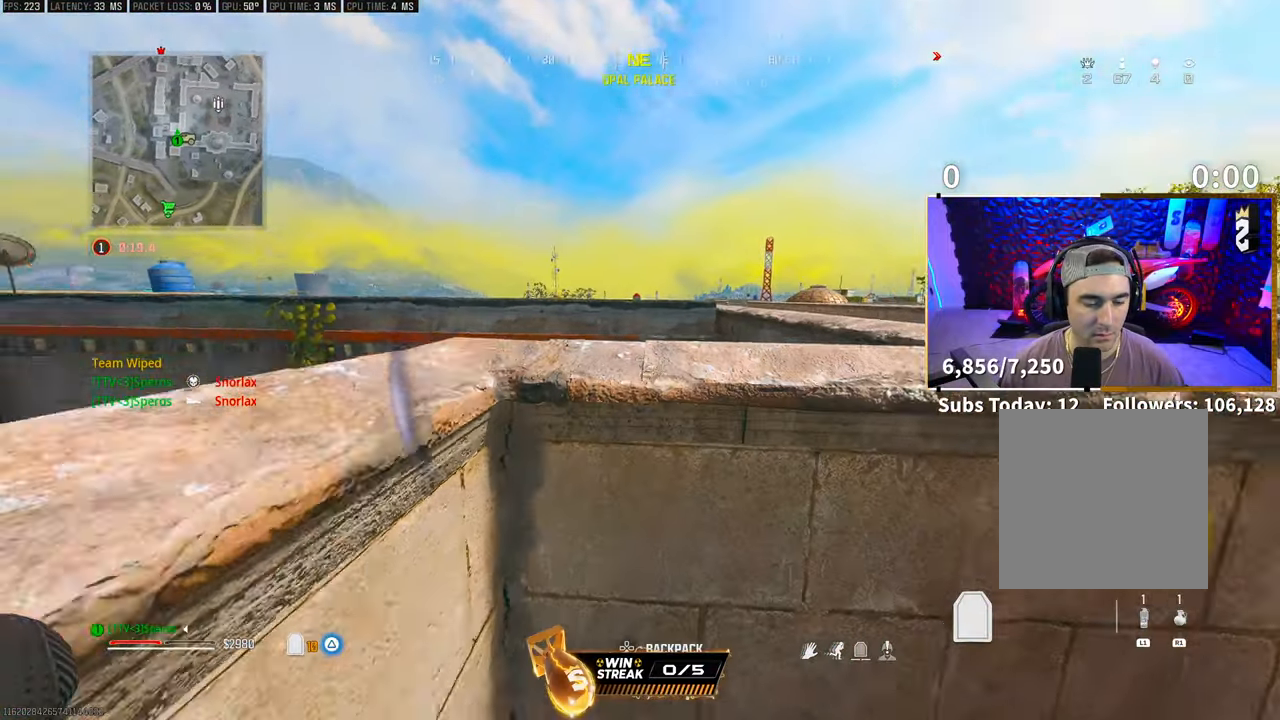
{"buttons": ["TRIANGLE"], "left_stick": "left", "right_stick": "center", "events": [[83, "CROSS", "down"], [133, "right_stick", "left"], [150, "left_stick", "right"], [200, "CROSS", "up"], [250, "right_stick", "center"], [350, "left_stick", "center"], [433, "left_stick", "left"]]}
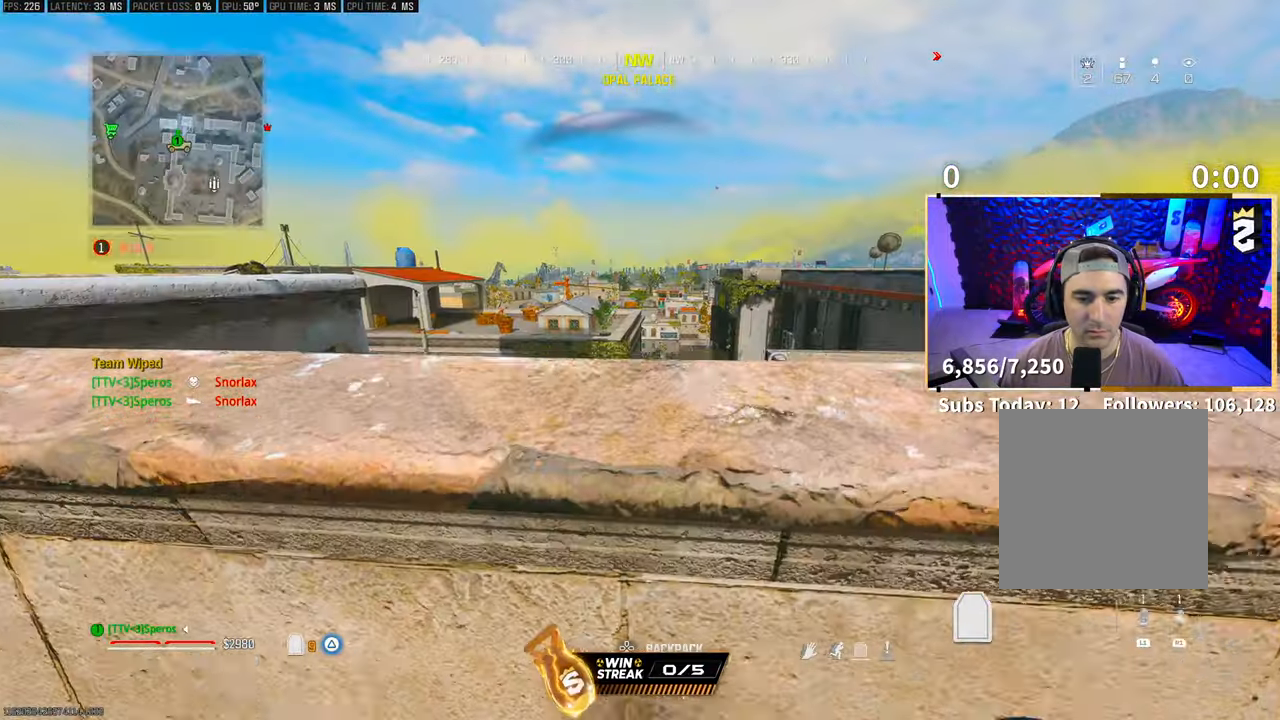
{"buttons": [], "left_stick": "center", "right_stick": "center", "events": [[100, "CROSS", "down"], [150, "left_stick", "up"], [150, "right_stick", "down"], [250, "CROSS", "up"], [250, "TRIANGLE", "up"], [333, "CROSS", "down"], [400, "left_stick", "center"], [450, "CROSS", "up"], [483, "right_stick", "center"]]}
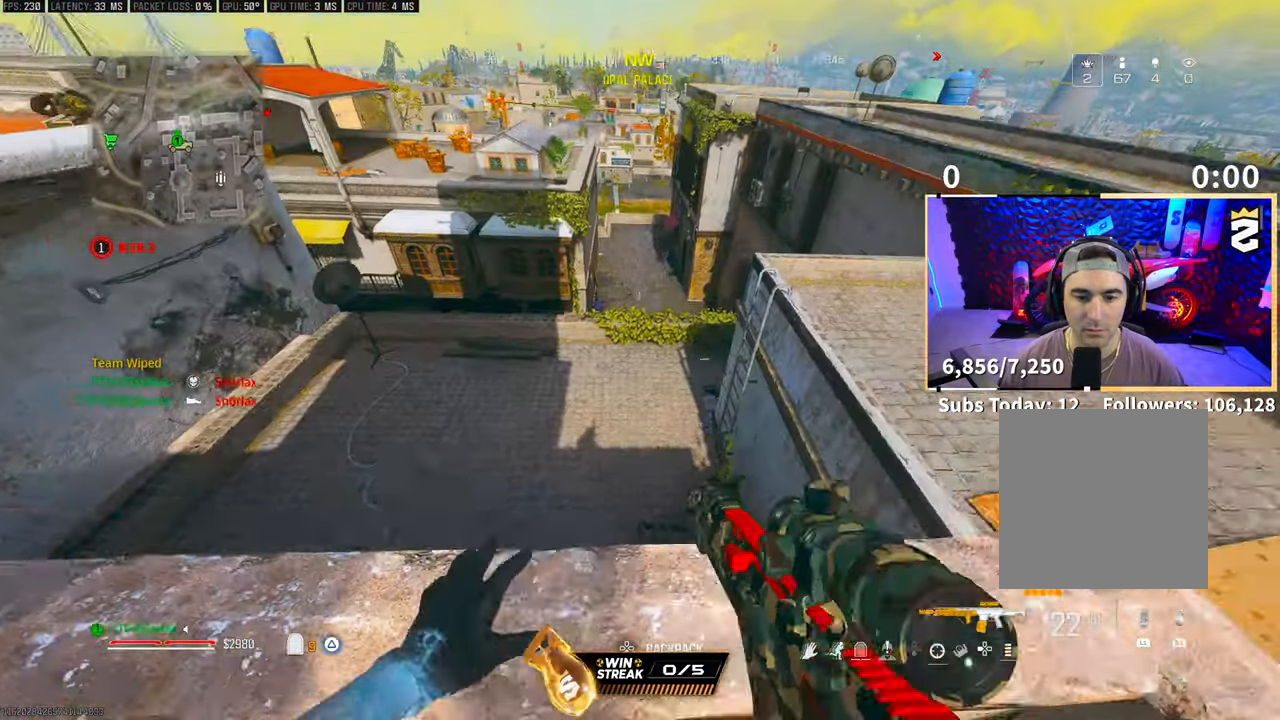
{"buttons": [], "left_stick": "down", "right_stick": "right", "events": [[300, "L1", "down"], [300, "R1", "down"], [300, "right_stick", "up-right"], [350, "left_stick", "down"], [433, "L1", "up"], [450, "R1", "up"], [500, "right_stick", "right"]]}
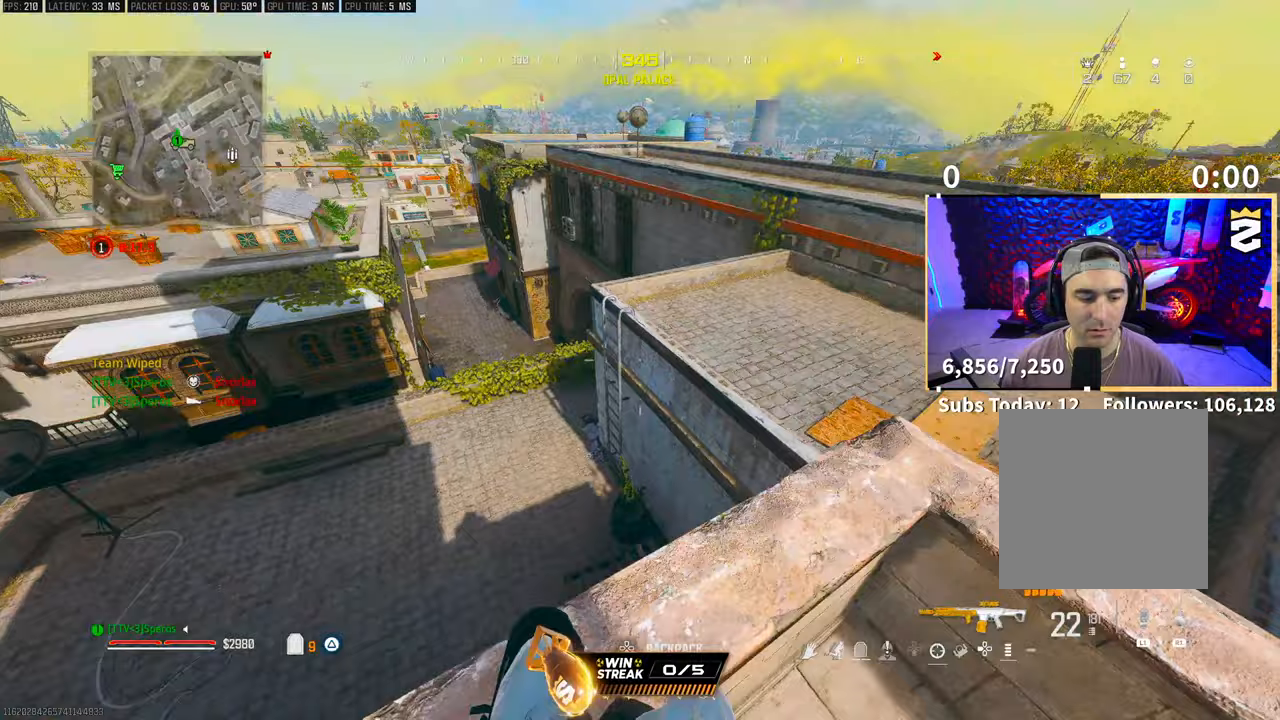
{"buttons": [], "left_stick": "up-right", "right_stick": "center", "events": [[50, "left_stick", "down-right"], [200, "right_stick", "center"], [250, "left_stick", "up-right"]]}
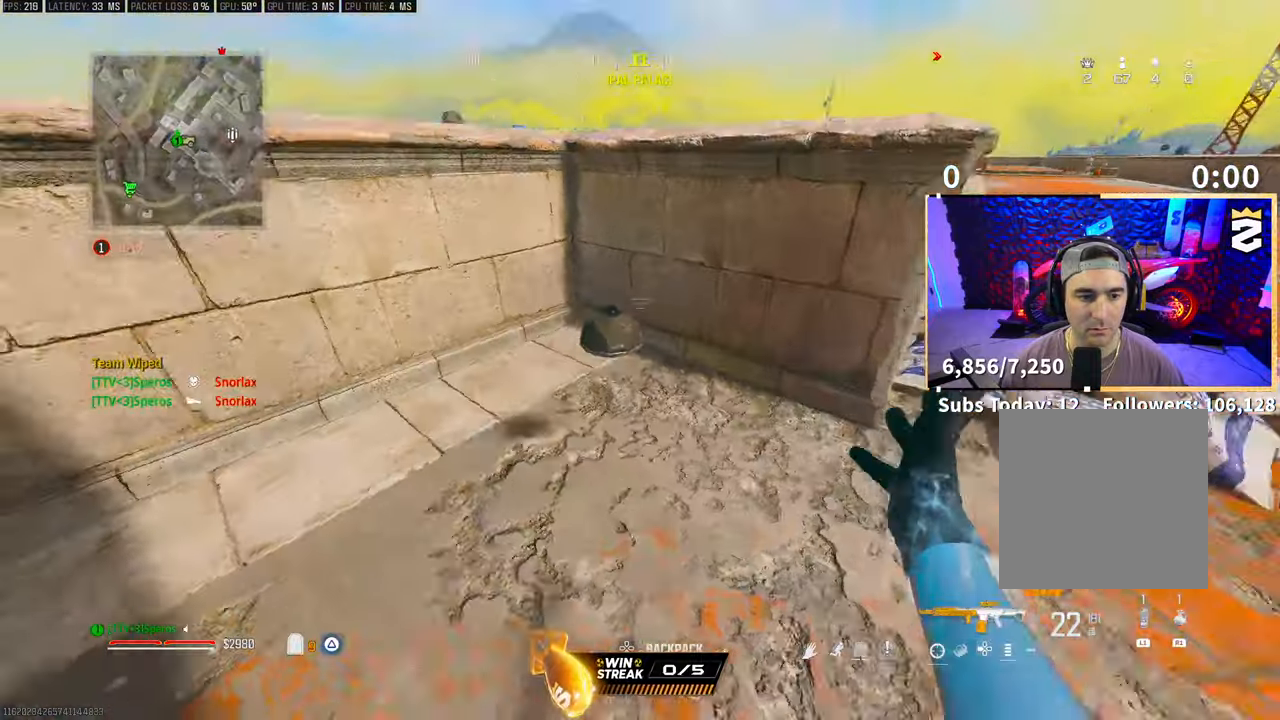
{"buttons": [], "left_stick": "up-right", "right_stick": "center", "events": [[83, "right_stick", "left"], [183, "left_stick", "center"], [250, "right_stick", "center"], [400, "left_stick", "up-right"]]}
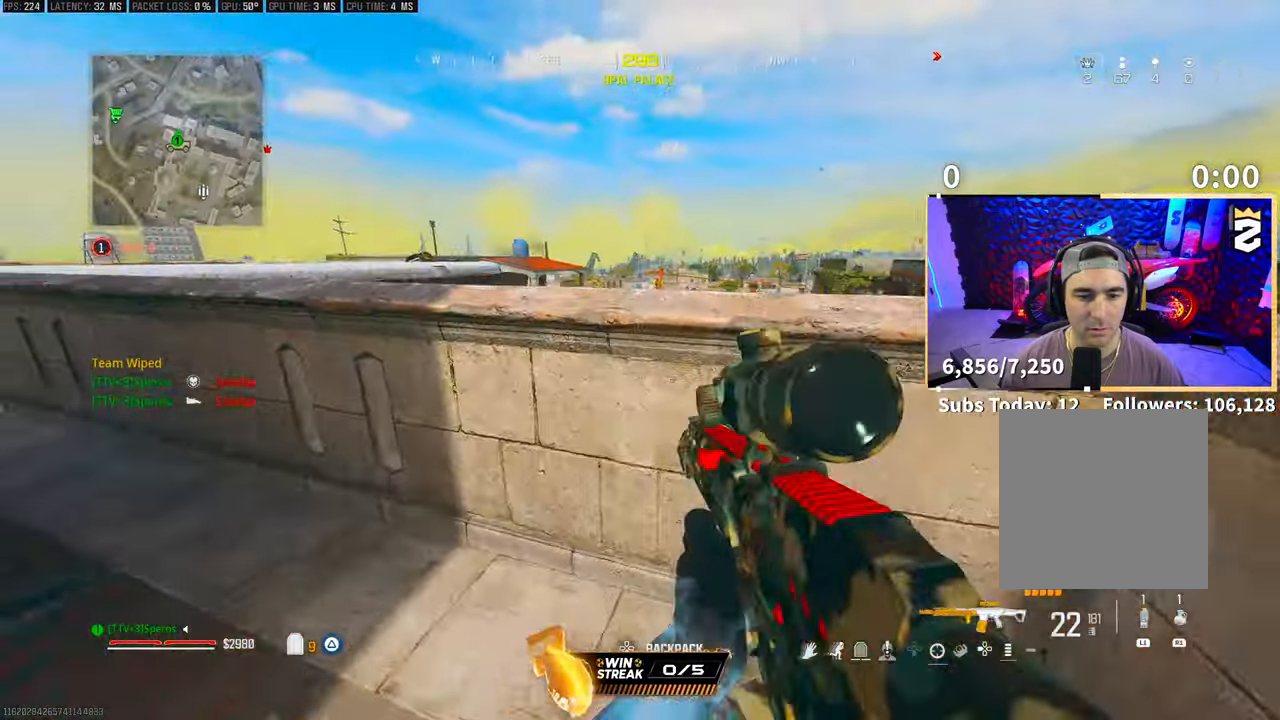
{"buttons": ["CROSS", "L2"], "left_stick": "right", "right_stick": "down-left", "events": [[200, "L2", "down"], [200, "left_stick", "right"], [283, "CROSS", "down"], [400, "CROSS", "up"], [483, "CROSS", "down"], [500, "right_stick", "down-left"]]}
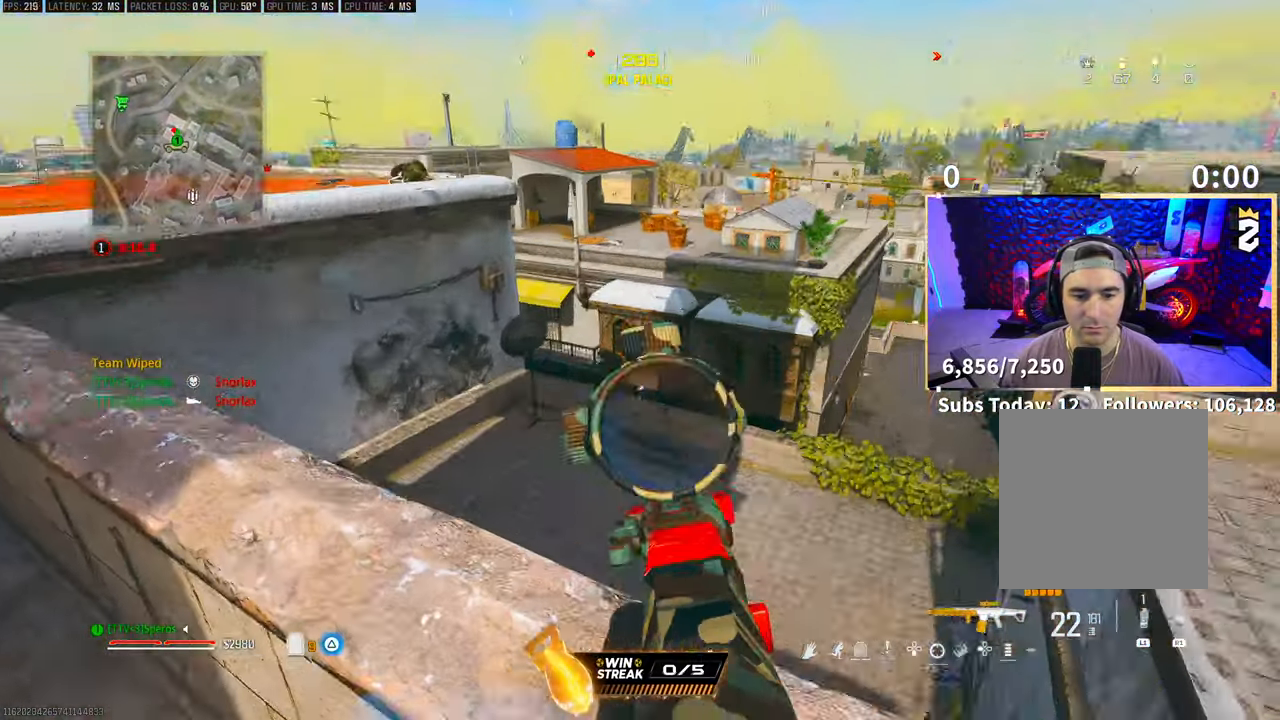
{"buttons": ["L2"], "left_stick": "up-left", "right_stick": "center", "events": [[100, "CROSS", "up"], [200, "right_stick", "center"], [300, "L2", "up"], [333, "left_stick", "center"], [450, "L2", "down"], [450, "left_stick", "up-left"]]}
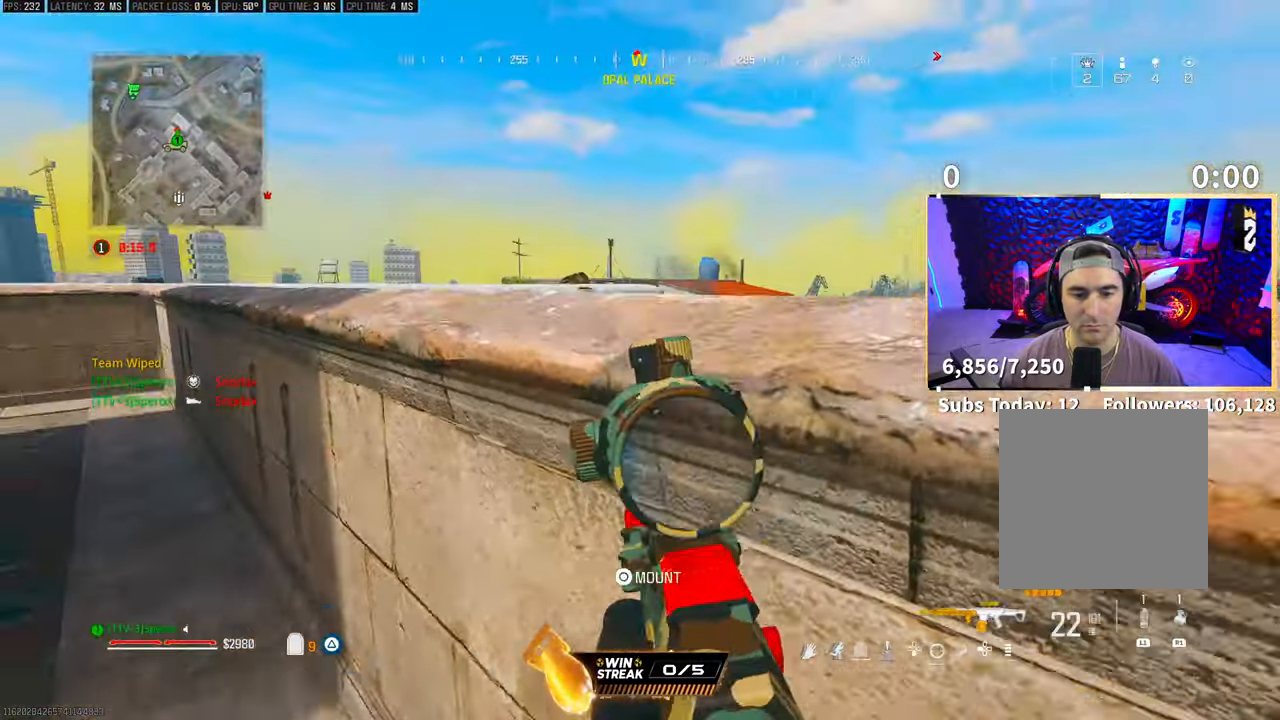
{"buttons": ["L2"], "left_stick": "right", "right_stick": "center", "events": [[150, "left_stick", "left"], [283, "left_stick", "center"], [350, "left_stick", "right"]]}
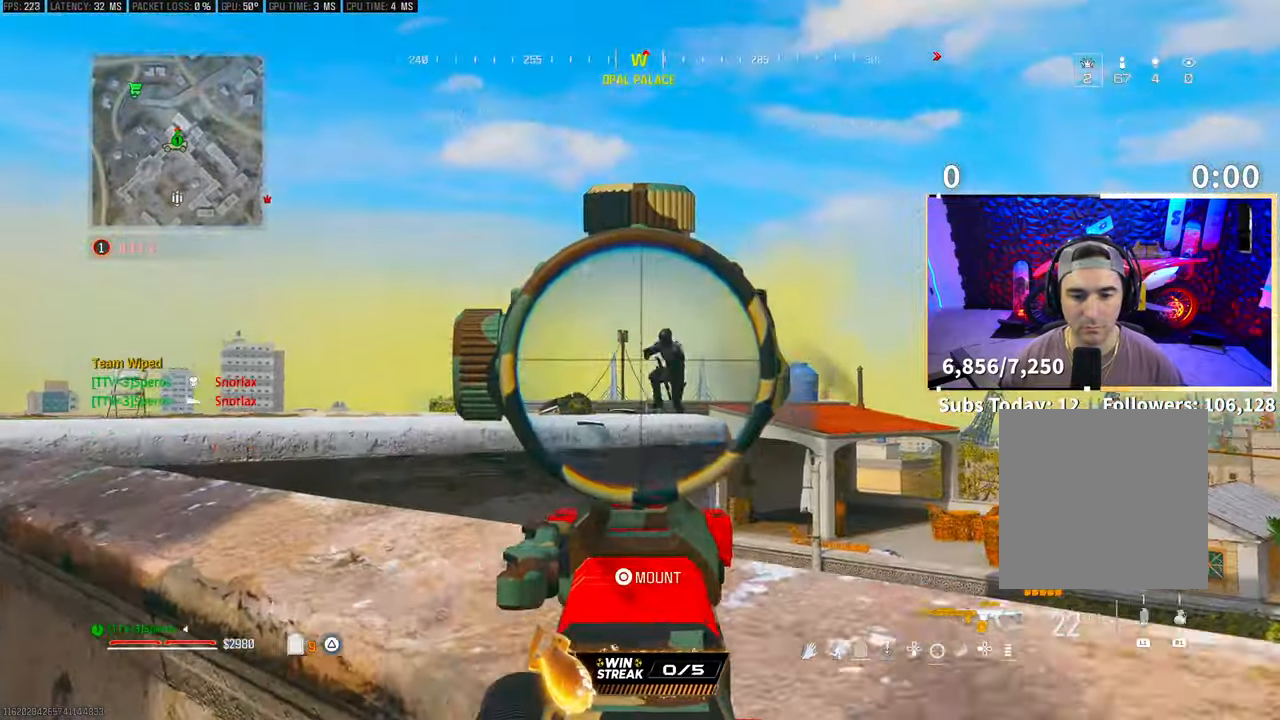
{"buttons": ["L2", "R2"], "left_stick": "left", "right_stick": "down-left", "events": [[133, "left_stick", "center"], [150, "right_stick", "up-right"], [183, "left_stick", "left"], [200, "R2", "down"], [200, "right_stick", "center"], [350, "right_stick", "down-left"]]}